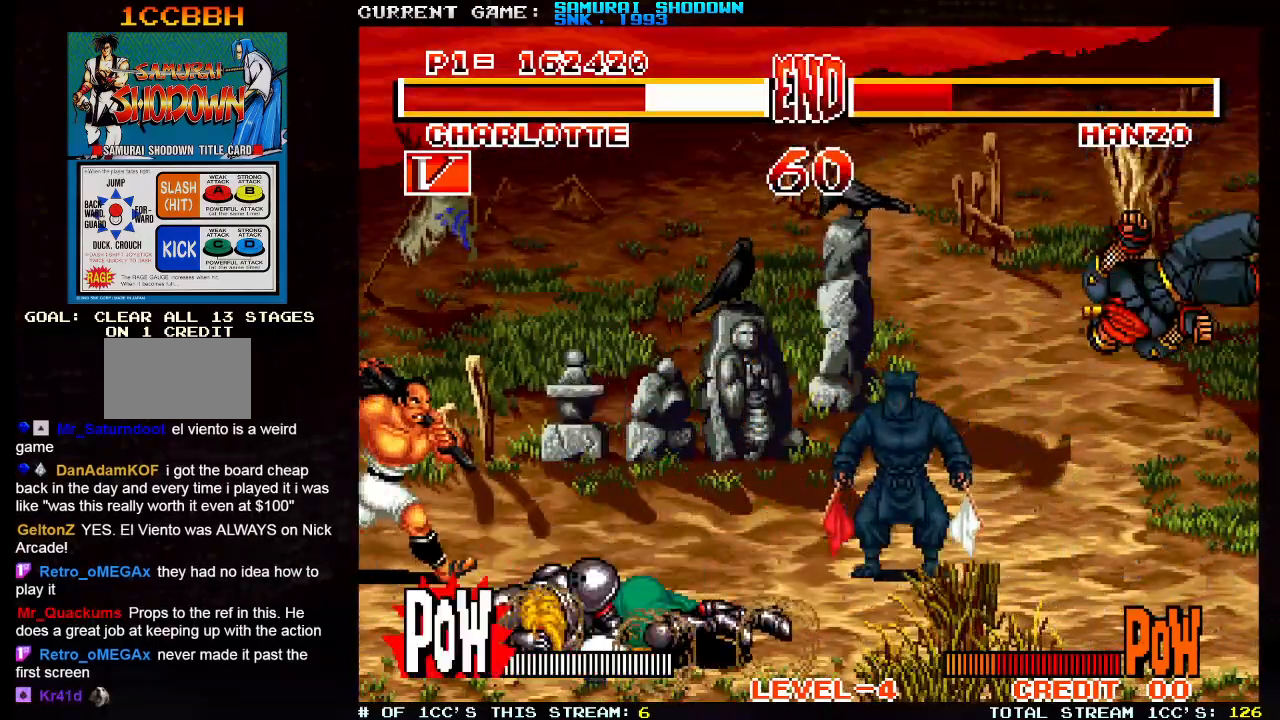
Gameplay with a controller (arcade stick); each line is a JSON object with the inputs held at the frame after it. "events" lists button and stick changes between this image and that frame as [ms after this image, input, new state], when the widget could be followed in between. Not read: L3 R3.
{"buttons": [], "left_stick": "center", "events": [[33, "TRIANGLE", "down"], [50, "SQUARE", "up"], [117, "SQUARE", "down"], [133, "TRIANGLE", "up"], [200, "TRIANGLE", "down"], [217, "left_stick", "center"], [233, "SQUARE", "up"], [283, "SQUARE", "down"], [317, "TRIANGLE", "up"], [400, "SQUARE", "up"]]}
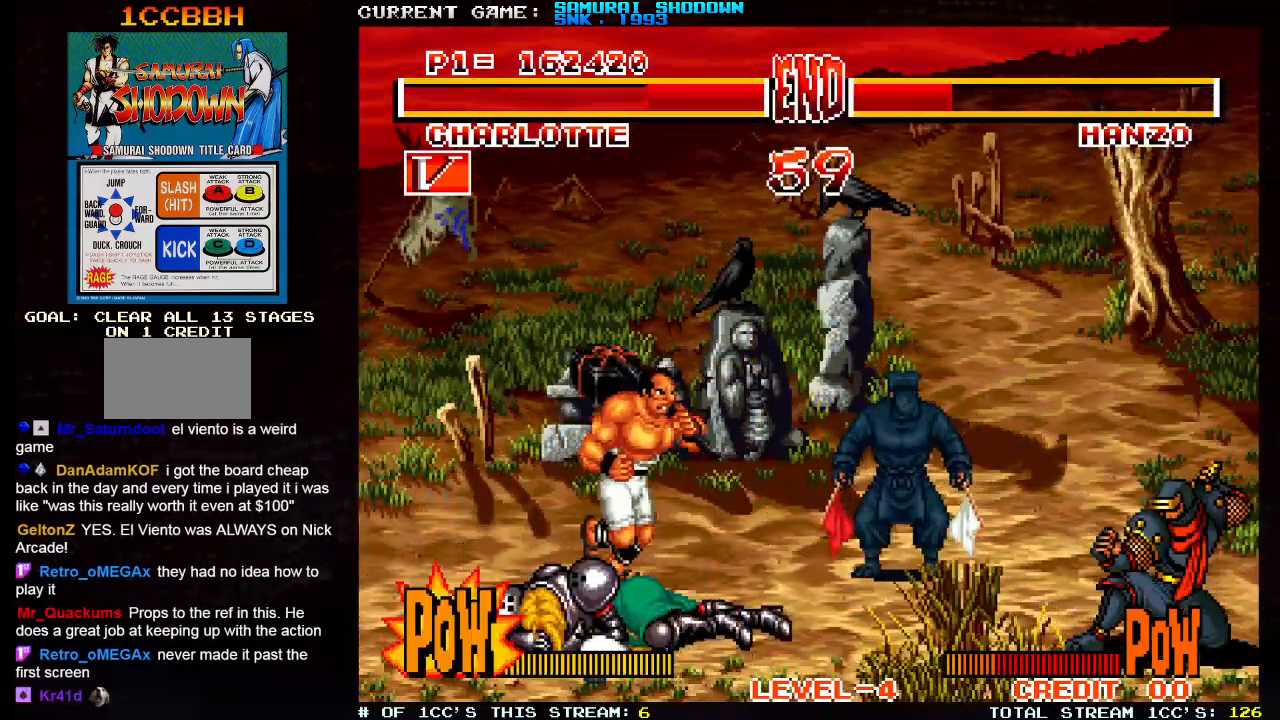
{"buttons": [], "left_stick": "right", "events": [[500, "left_stick", "right"]]}
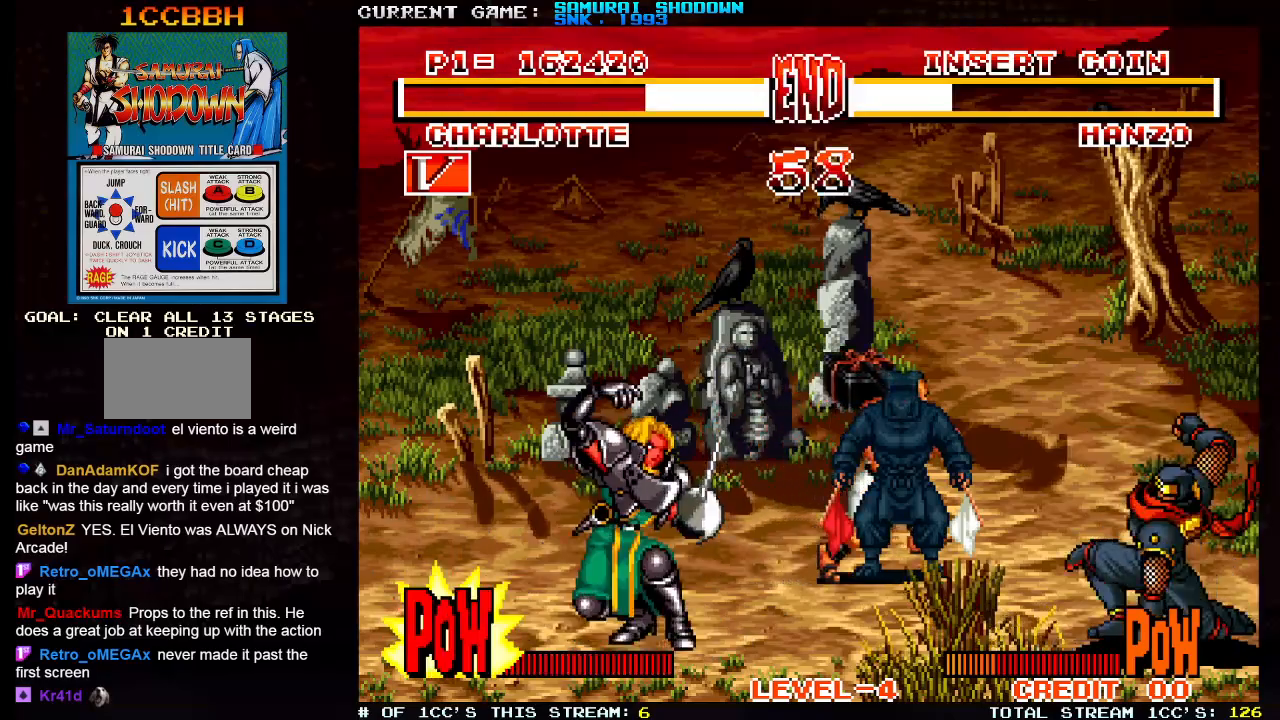
{"buttons": [], "left_stick": "up-right", "events": [[167, "left_stick", "up-right"]]}
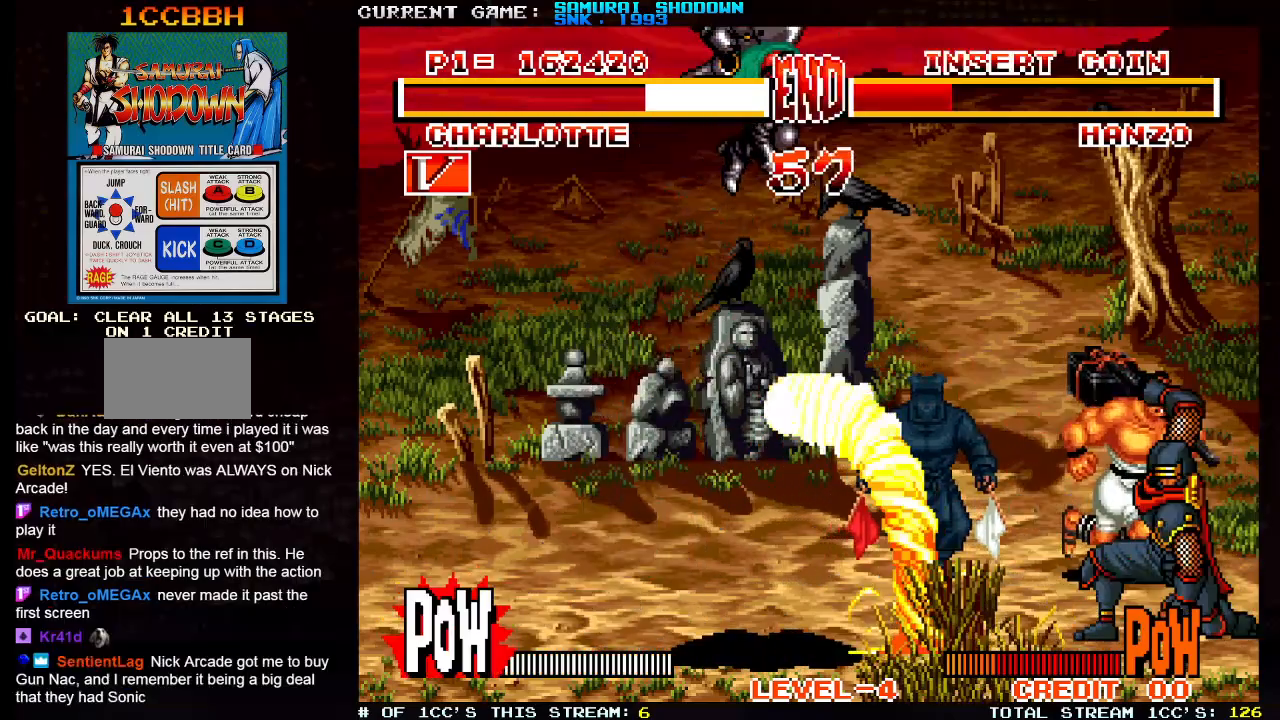
{"buttons": [], "left_stick": "up-right", "events": [[33, "TRIANGLE", "down"], [133, "TRIANGLE", "up"], [167, "left_stick", "center"], [283, "left_stick", "right"], [400, "left_stick", "up-right"]]}
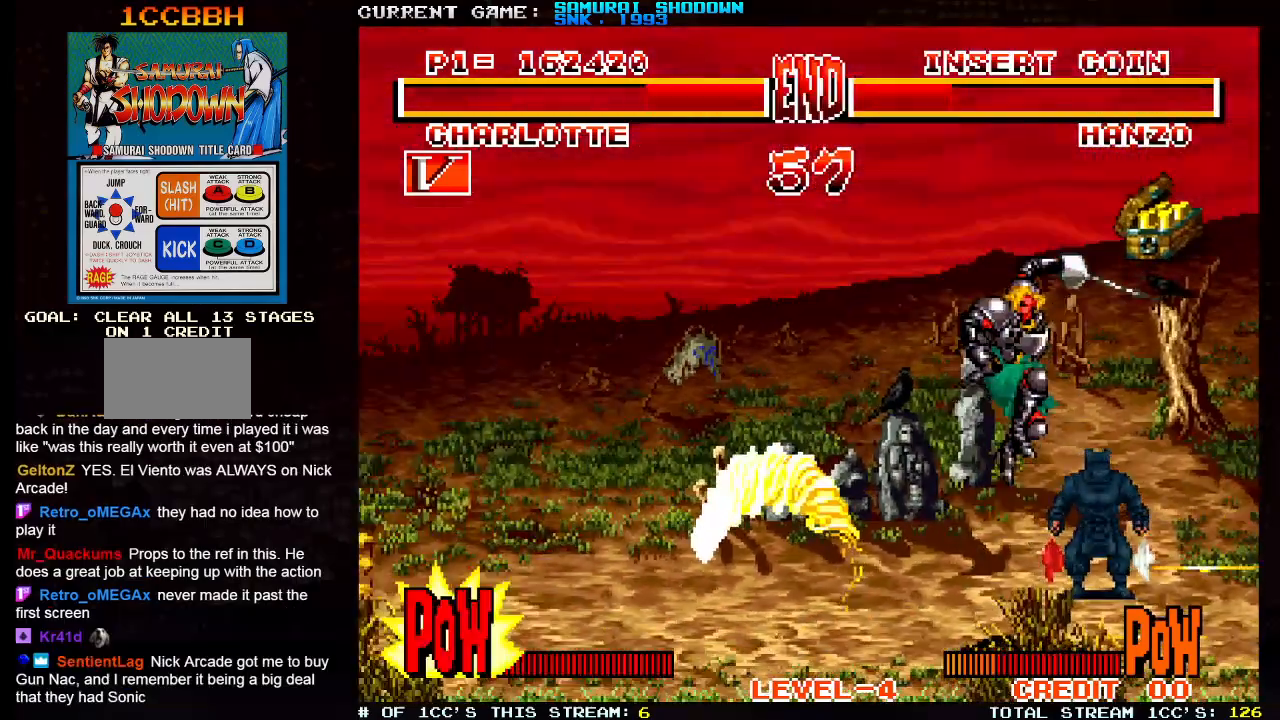
{"buttons": [], "left_stick": "left"}
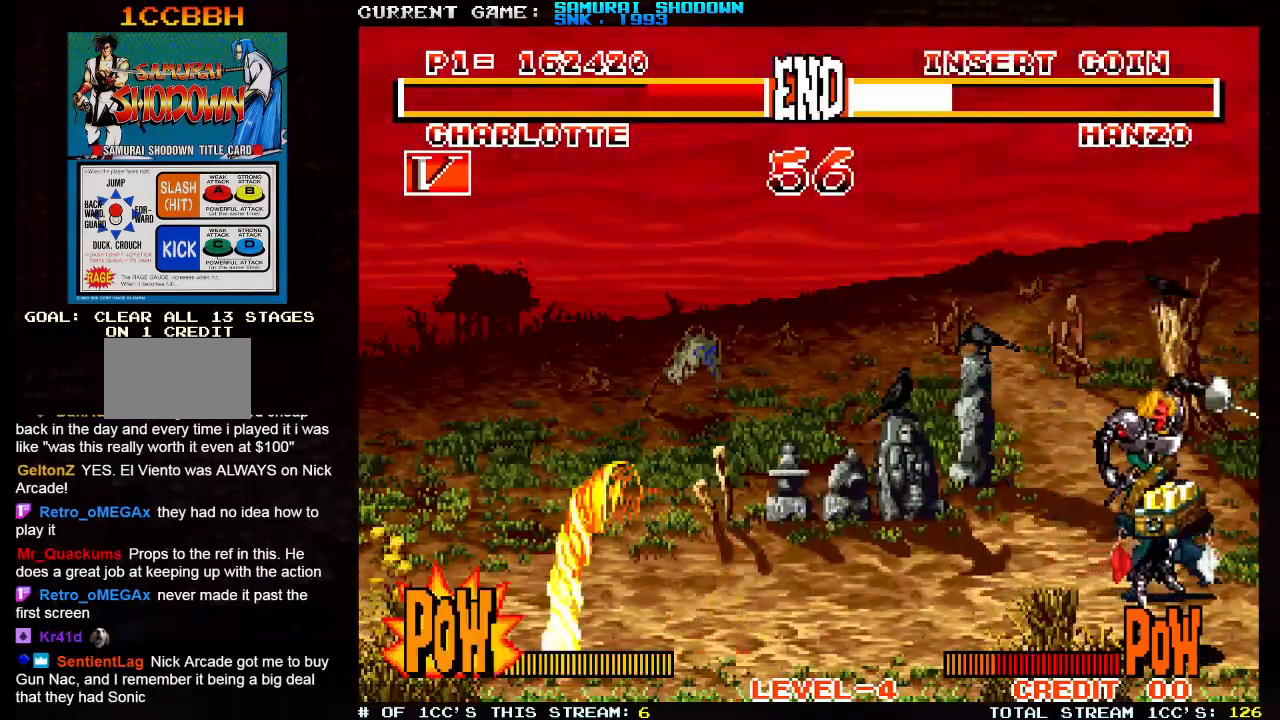
{"buttons": [], "left_stick": "left", "events": []}
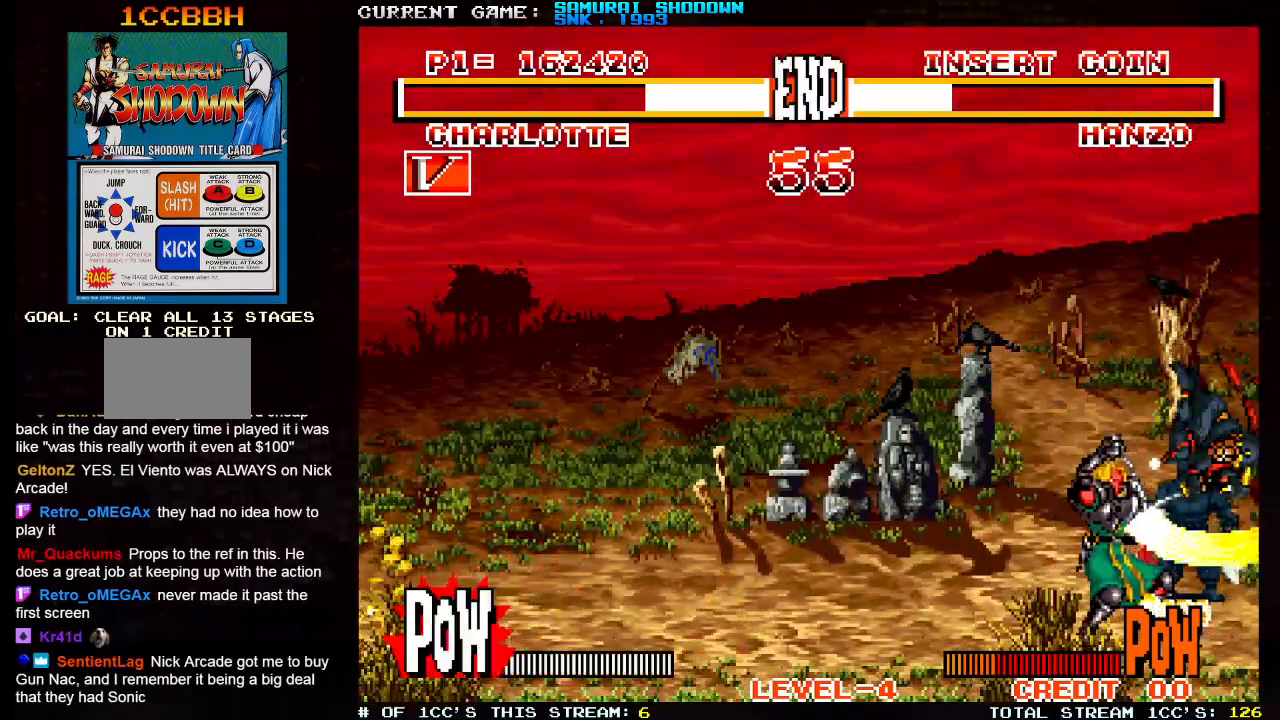
{"buttons": [], "left_stick": "right", "events": [[333, "left_stick", "right"]]}
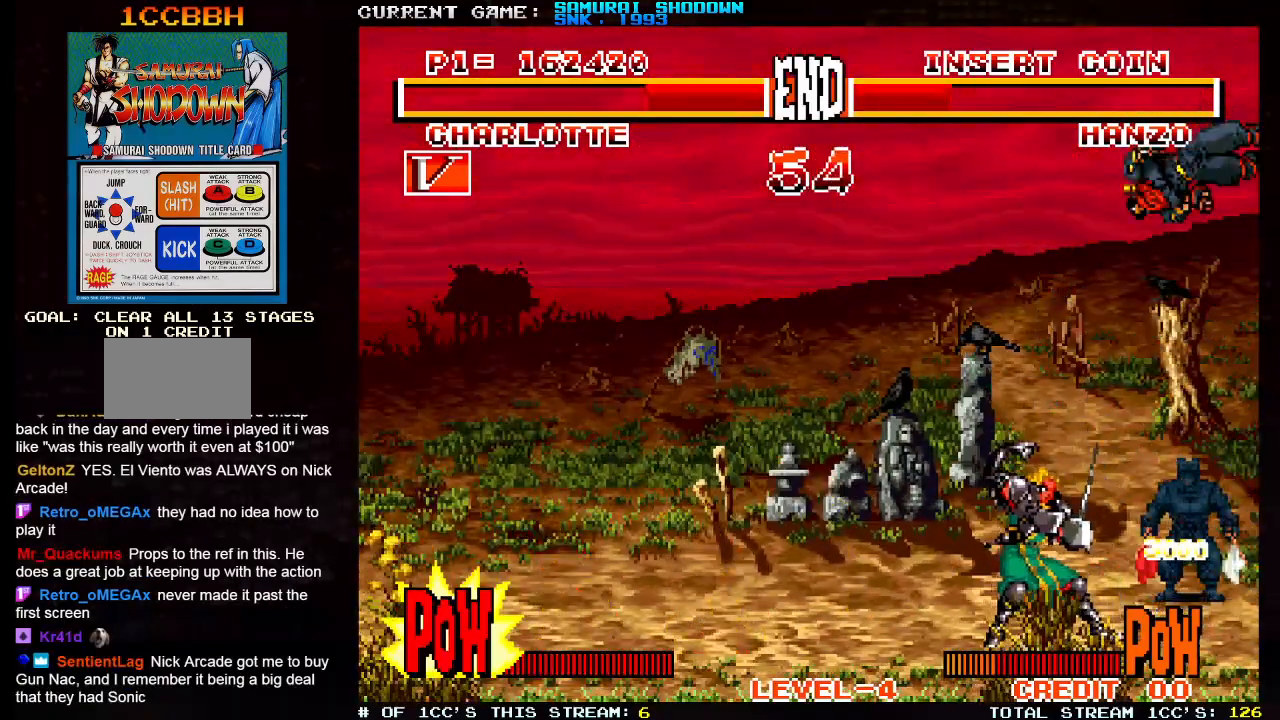
{"buttons": [], "left_stick": "center", "events": [[50, "left_stick", "center"], [133, "SQUARE", "down"], [133, "TRIANGLE", "down"], [250, "SQUARE", "up"], [250, "TRIANGLE", "up"]]}
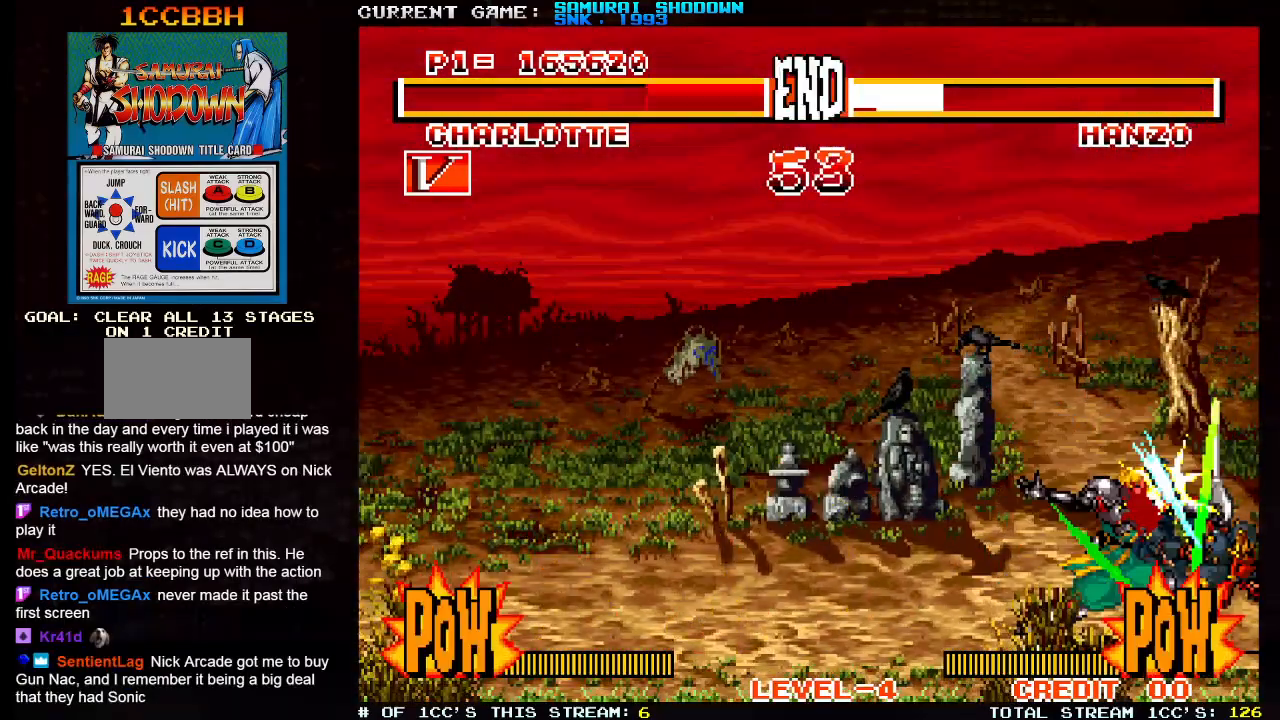
{"buttons": [], "left_stick": "center", "events": []}
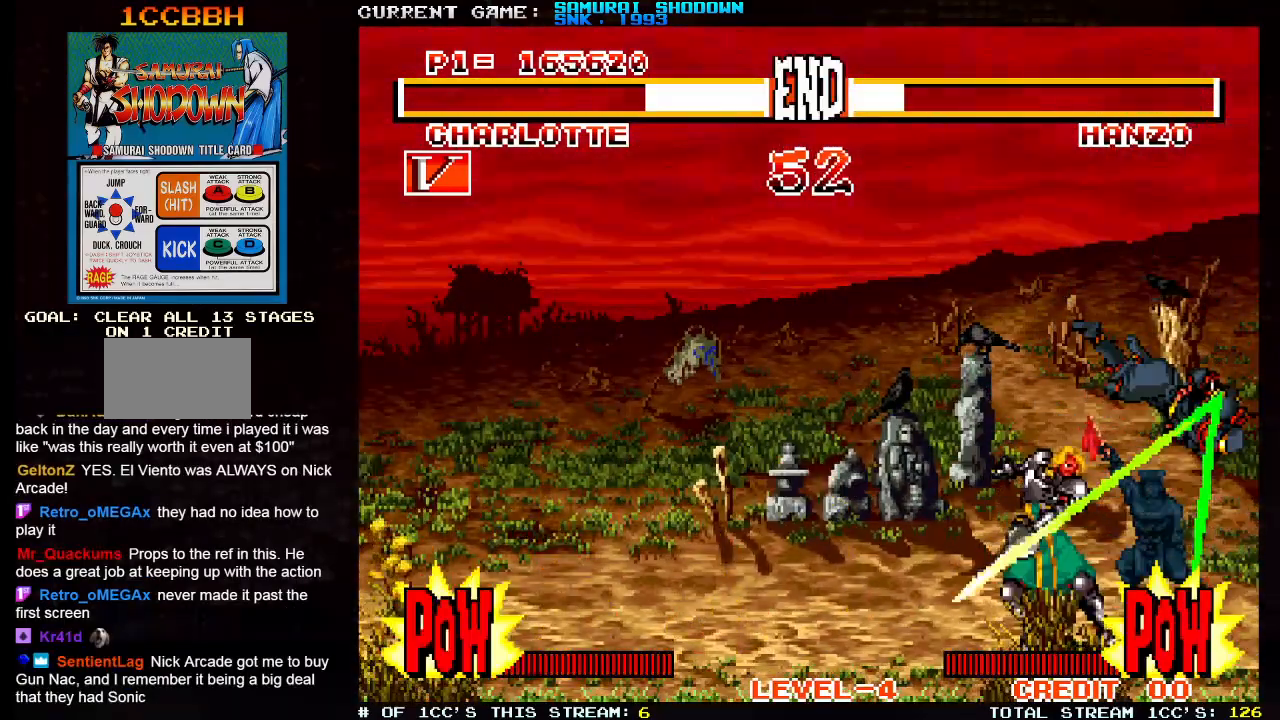
{"buttons": [], "left_stick": "right", "events": [[133, "left_stick", "left"], [417, "left_stick", "center"], [467, "left_stick", "right"]]}
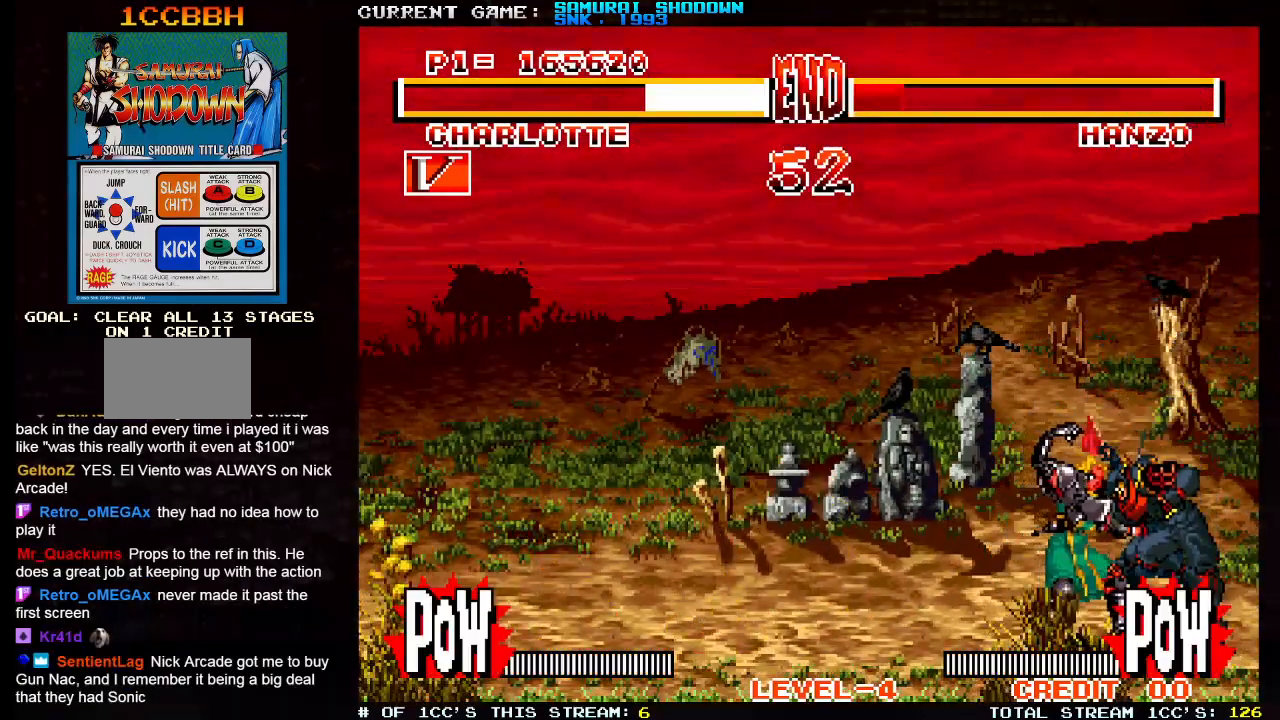
{"buttons": ["SQUARE"], "left_stick": "left", "events": [[17, "left_stick", "up-right"], [383, "SQUARE", "down"], [383, "TRIANGLE", "down"], [383, "left_stick", "center"], [450, "left_stick", "left"], [500, "TRIANGLE", "up"]]}
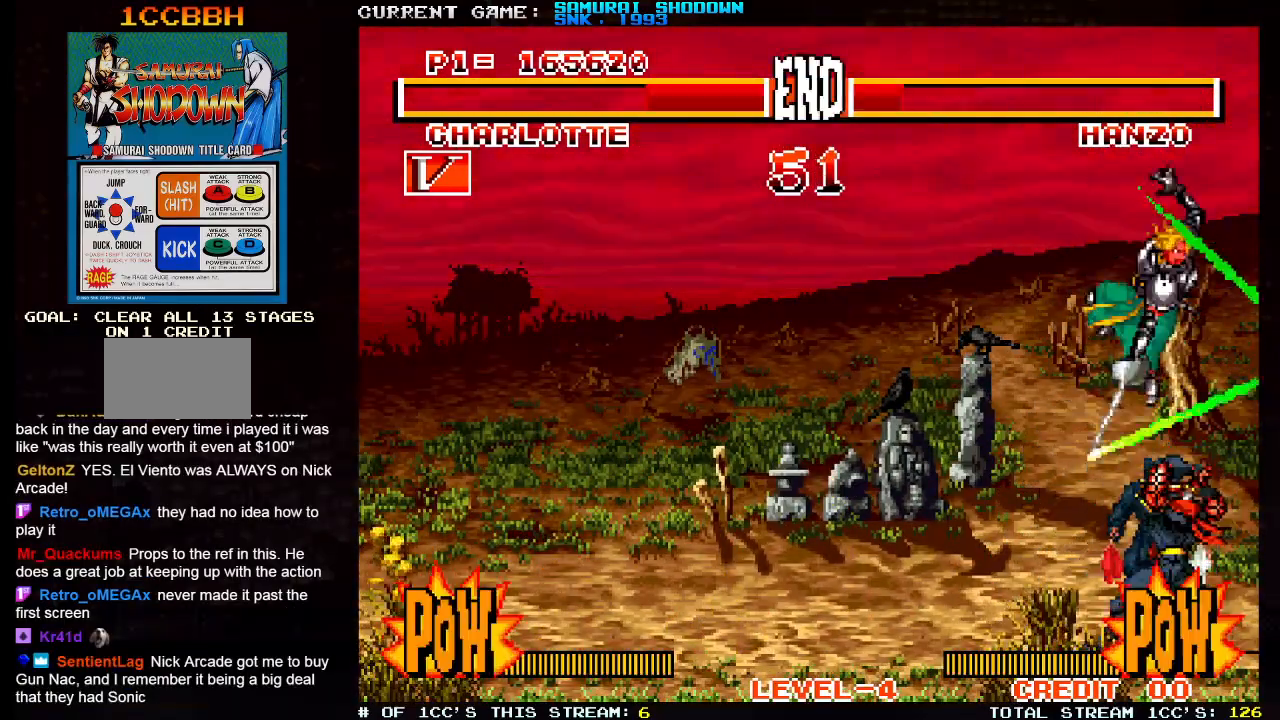
{"buttons": [], "left_stick": "up-right", "events": [[17, "SQUARE", "up"], [250, "left_stick", "center"], [333, "left_stick", "up-right"]]}
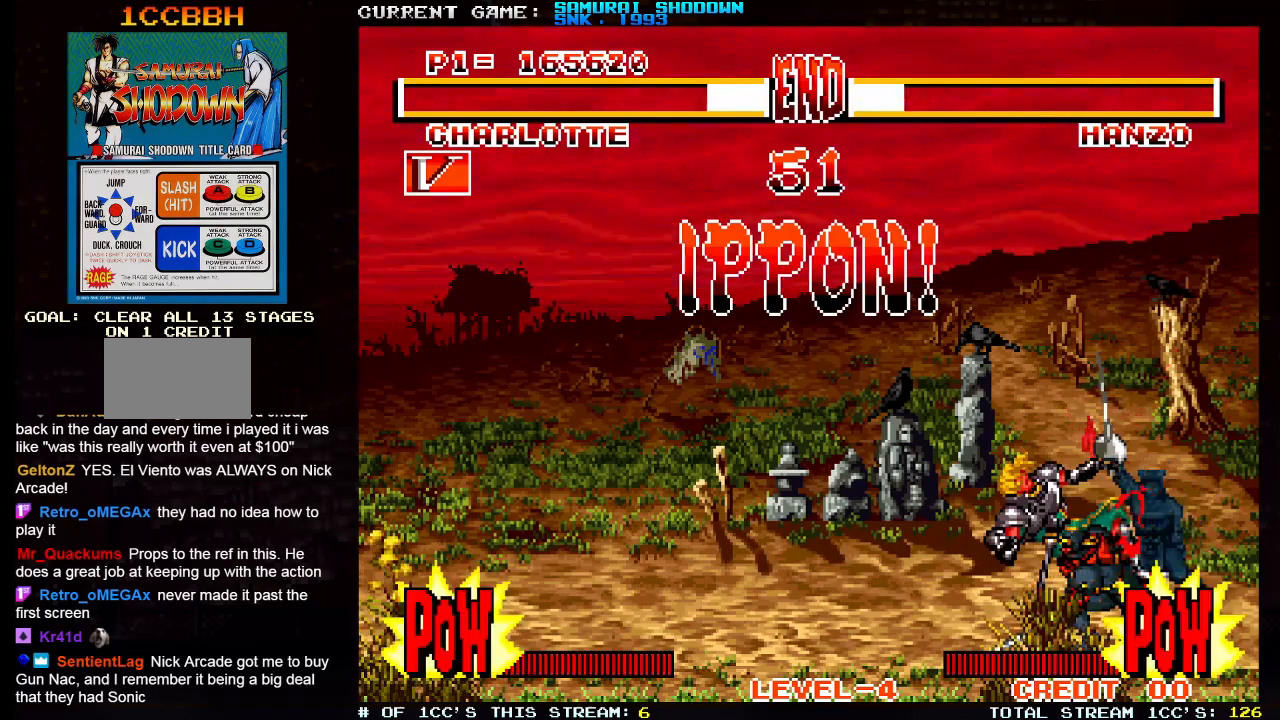
{"buttons": [], "left_stick": "up-right", "events": []}
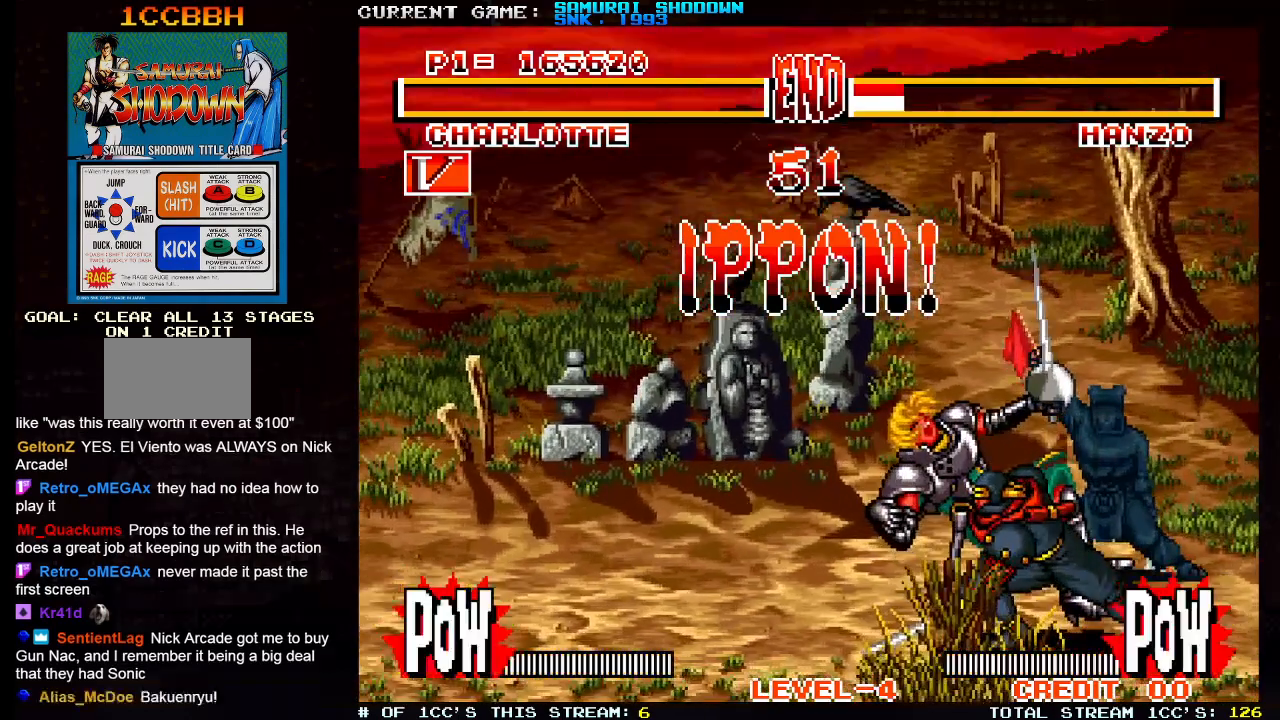
{"buttons": [], "left_stick": "up-right", "events": []}
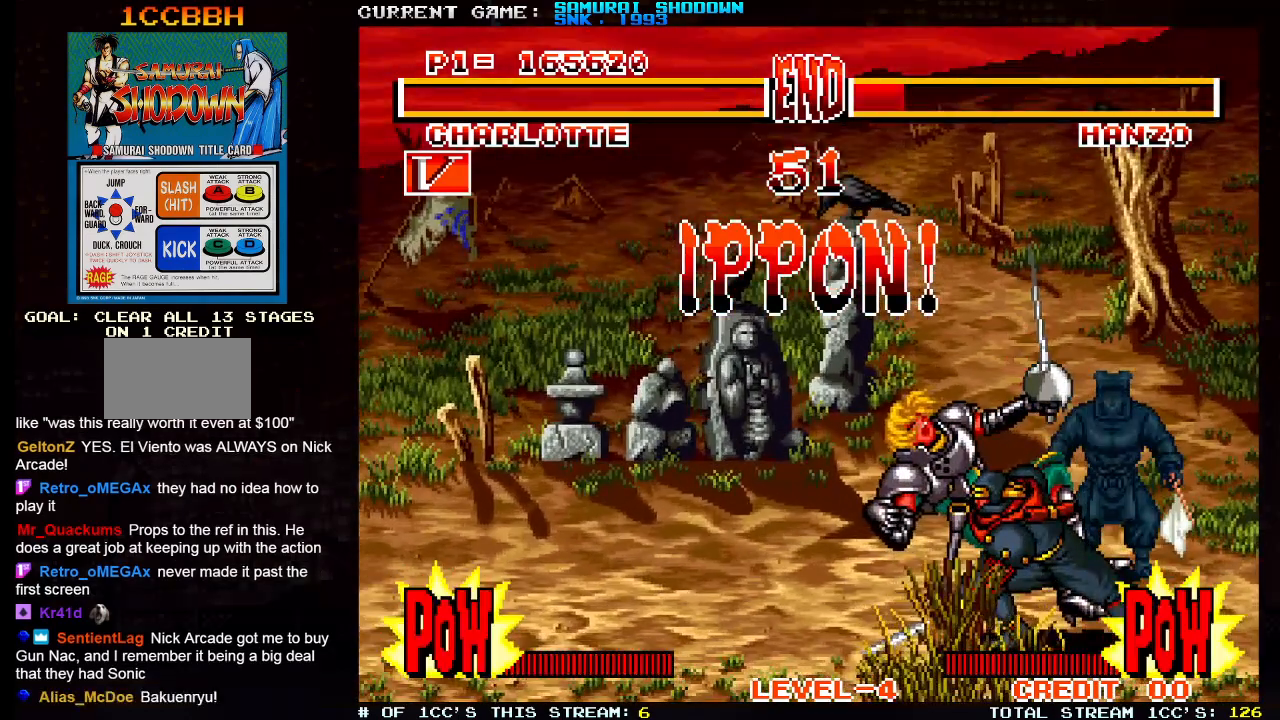
{"buttons": [], "left_stick": "right", "events": [[117, "left_stick", "right"]]}
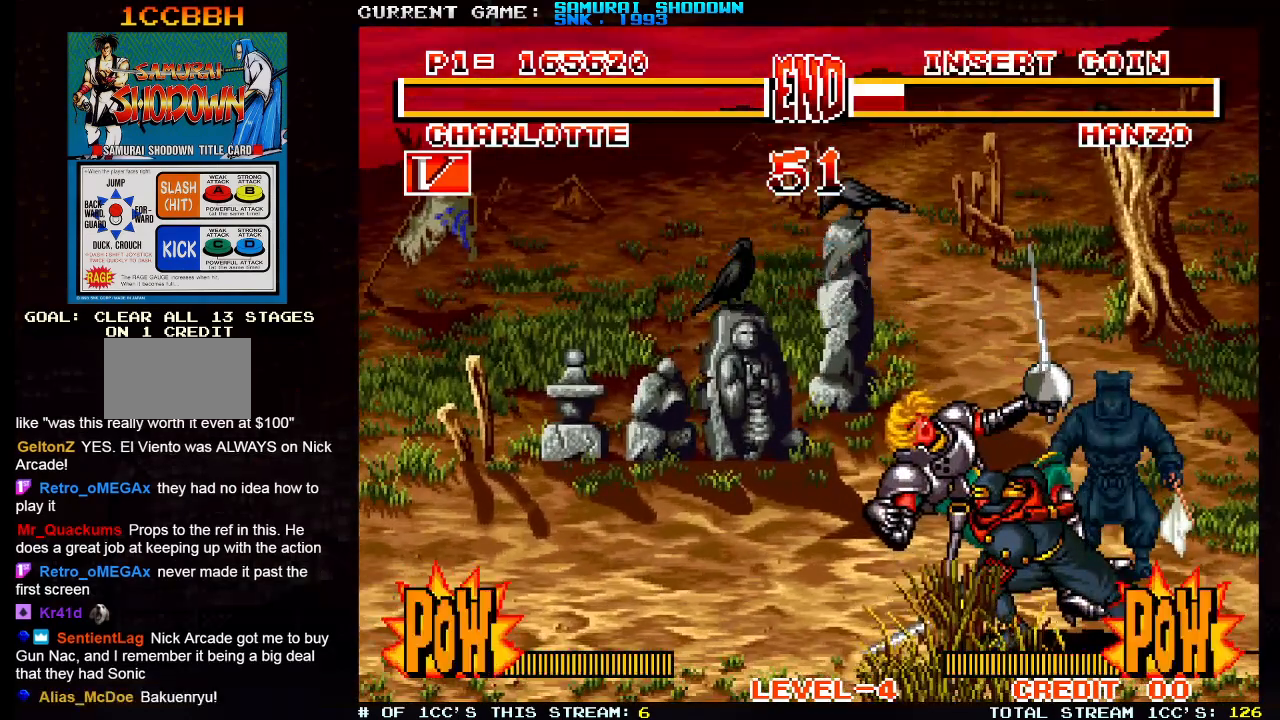
{"buttons": [], "left_stick": "right", "events": []}
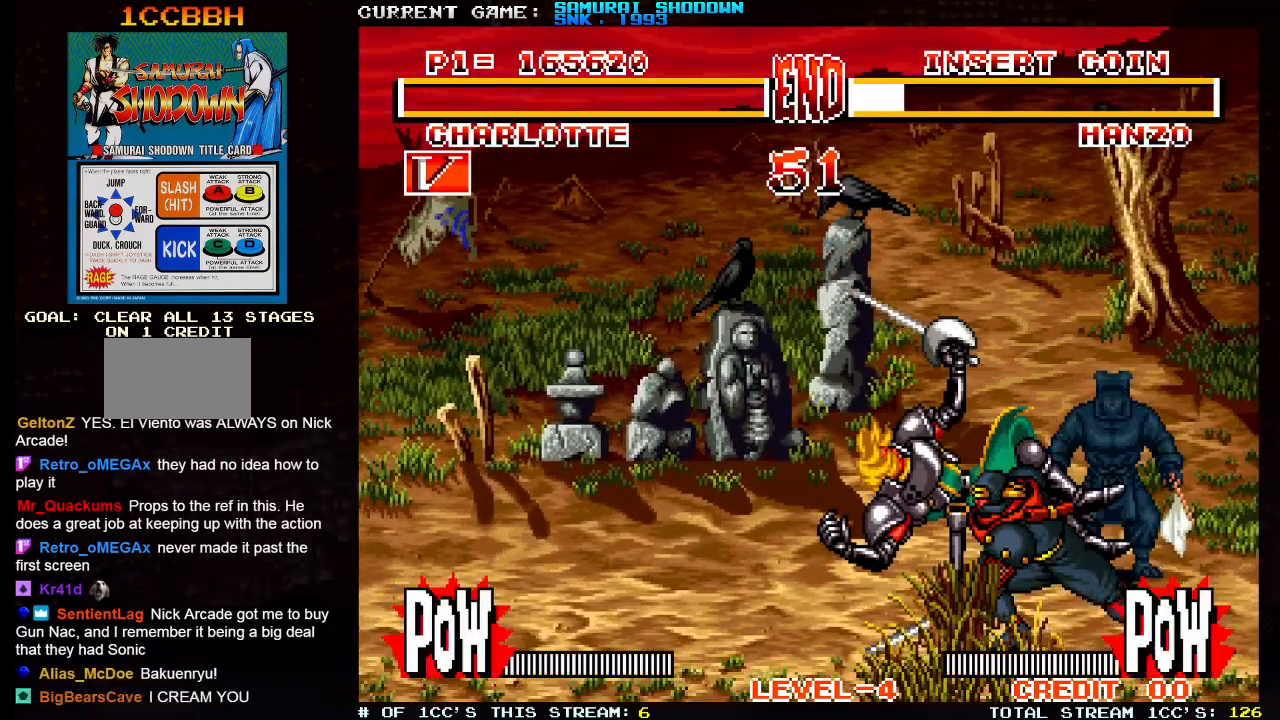
{"buttons": [], "left_stick": "center", "events": [[250, "left_stick", "center"]]}
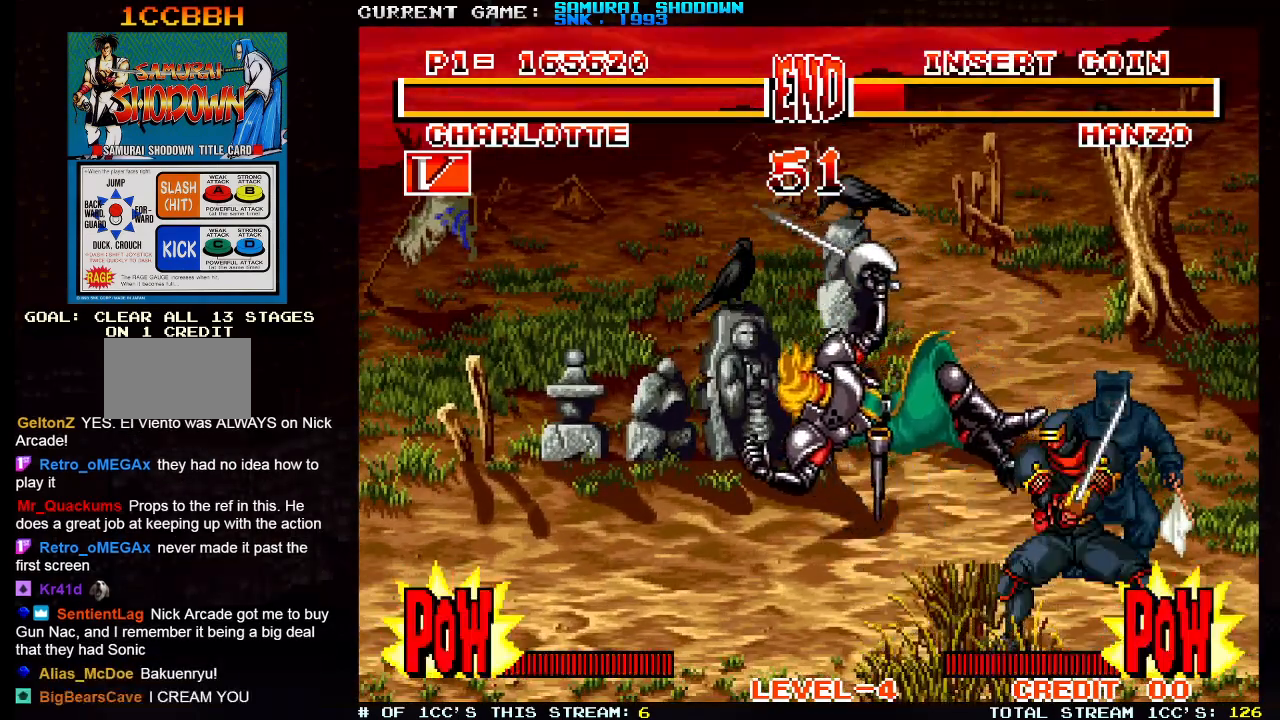
{"buttons": [], "left_stick": "center", "events": []}
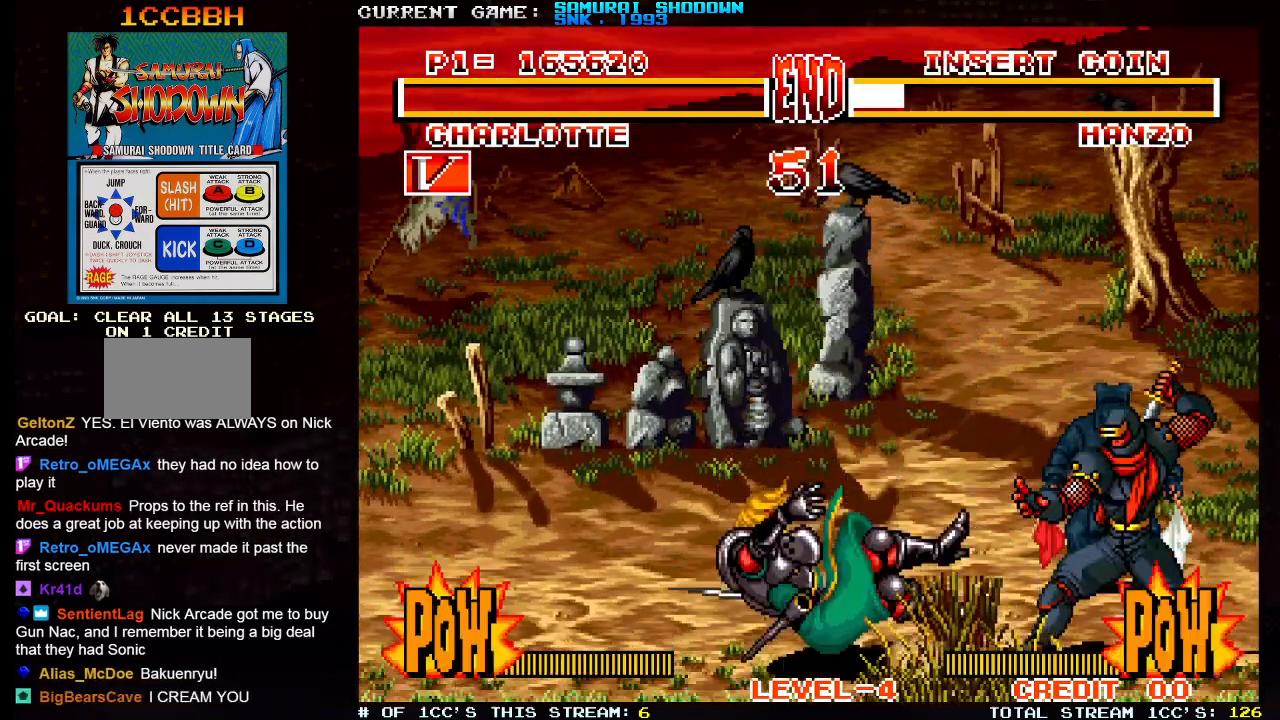
{"buttons": [], "left_stick": "center", "events": []}
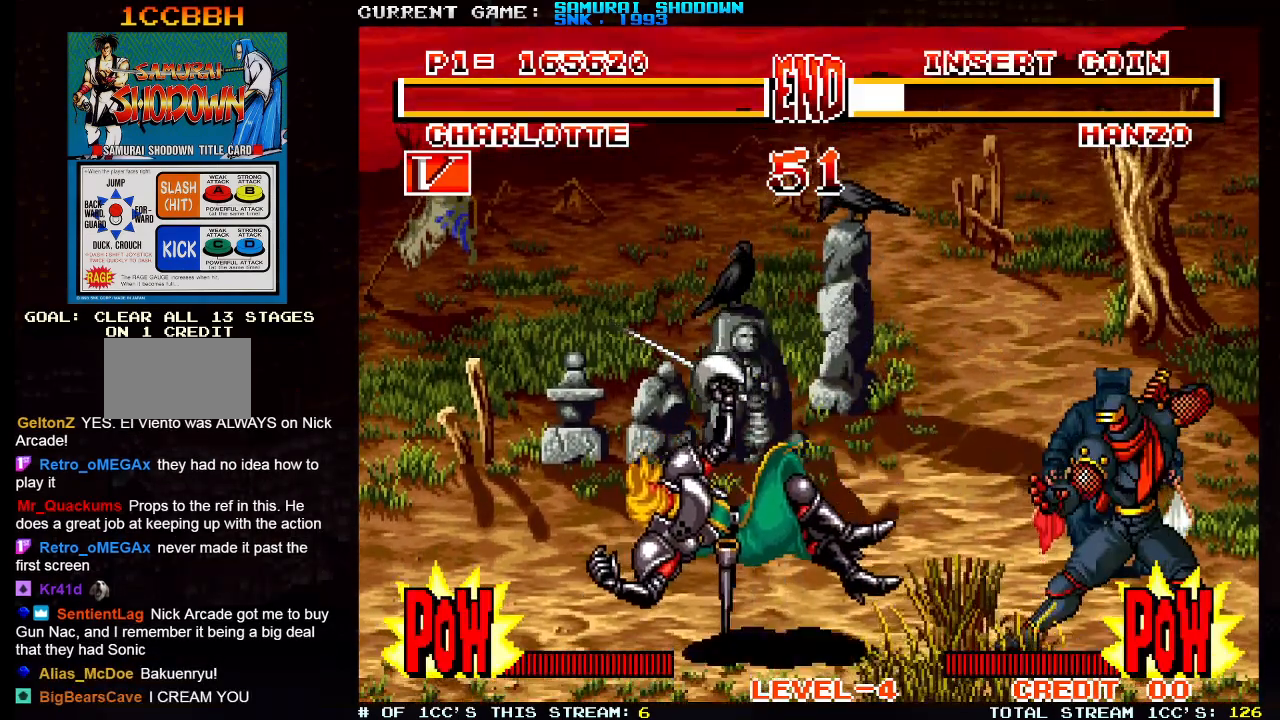
{"buttons": [], "left_stick": "center", "events": []}
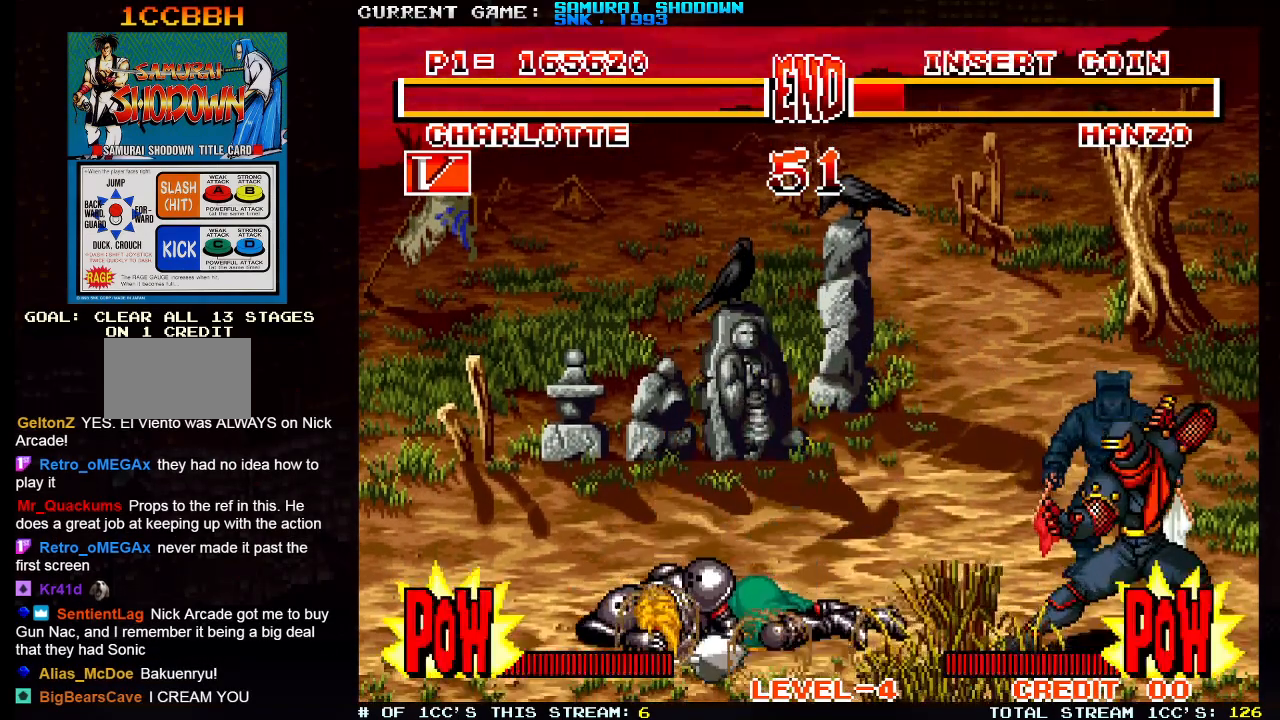
{"buttons": [], "left_stick": "center", "events": []}